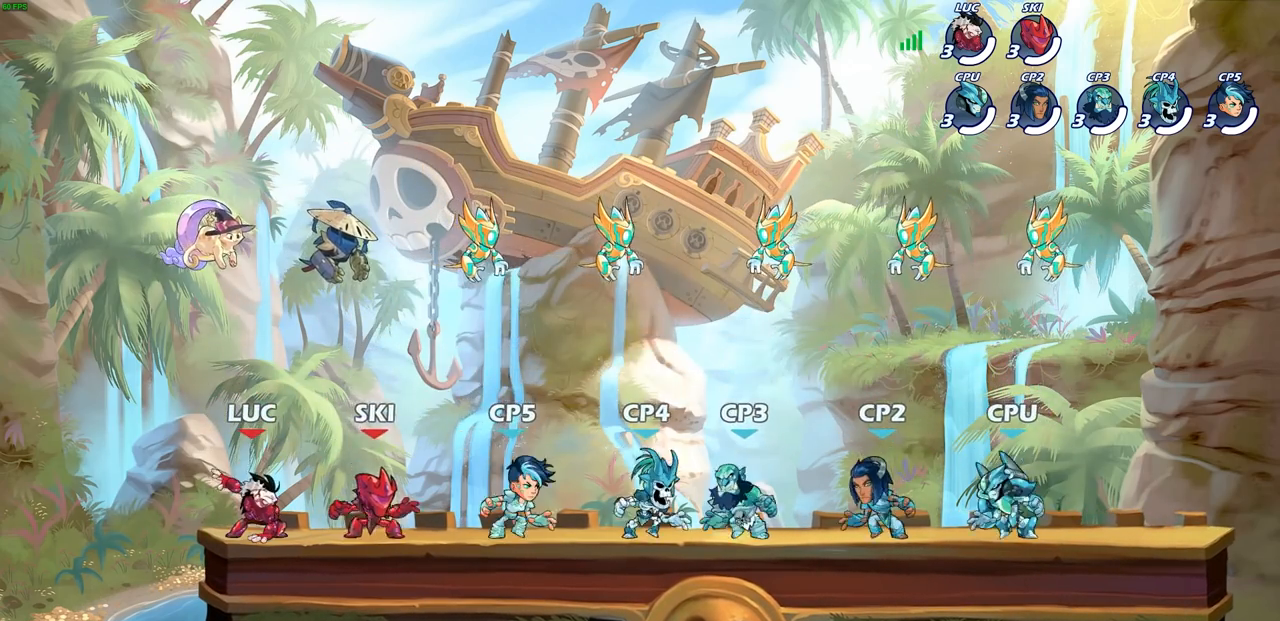
Gameplay with a controller (PlayStation layout); each line is a JSON object with the inputs held at the frame after it. "events" lists button and stick changes between this image and that frame as [ms after this image, input, new state], when the widget could be followed in between.
{"buttons": [], "left_stick": "right", "right_stick": "center", "events": [[50, "left_stick", "left"], [450, "left_stick", "right"]]}
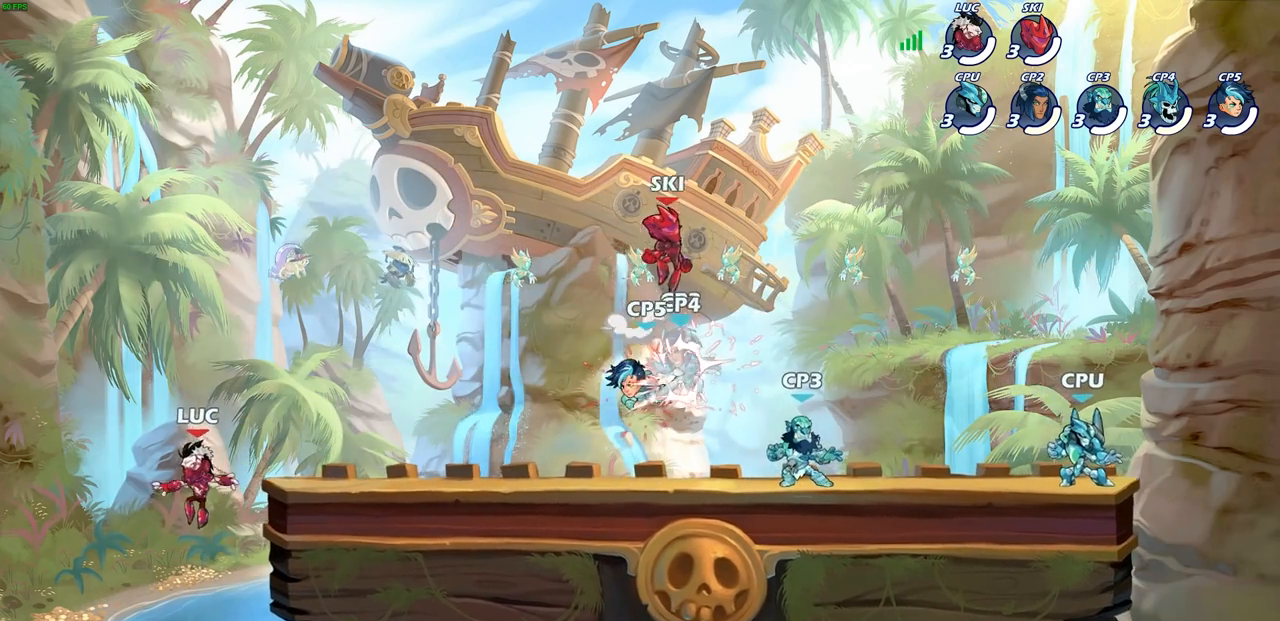
{"buttons": [], "left_stick": "right", "right_stick": "center", "events": [[83, "CROSS", "down"], [233, "CROSS", "up"]]}
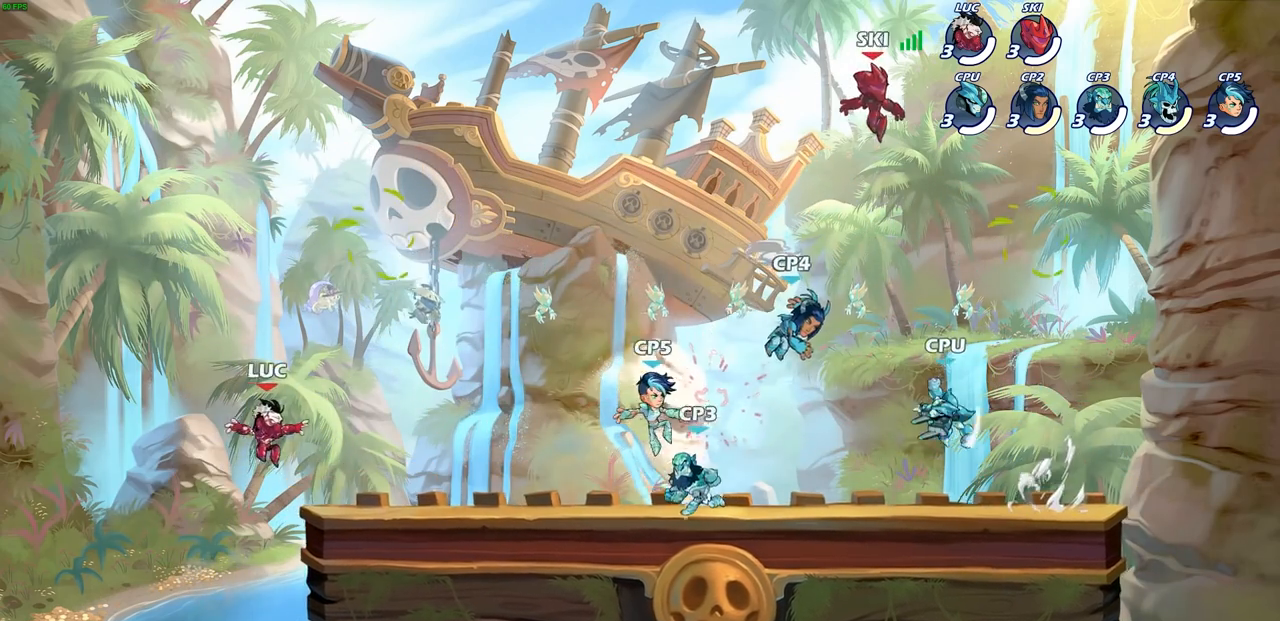
{"buttons": ["CROSS"], "left_stick": "up-right", "right_stick": "center", "events": [[33, "left_stick", "down"], [183, "left_stick", "left"], [267, "CROSS", "down"], [333, "left_stick", "up-right"], [400, "CROSS", "up"], [467, "CROSS", "down"]]}
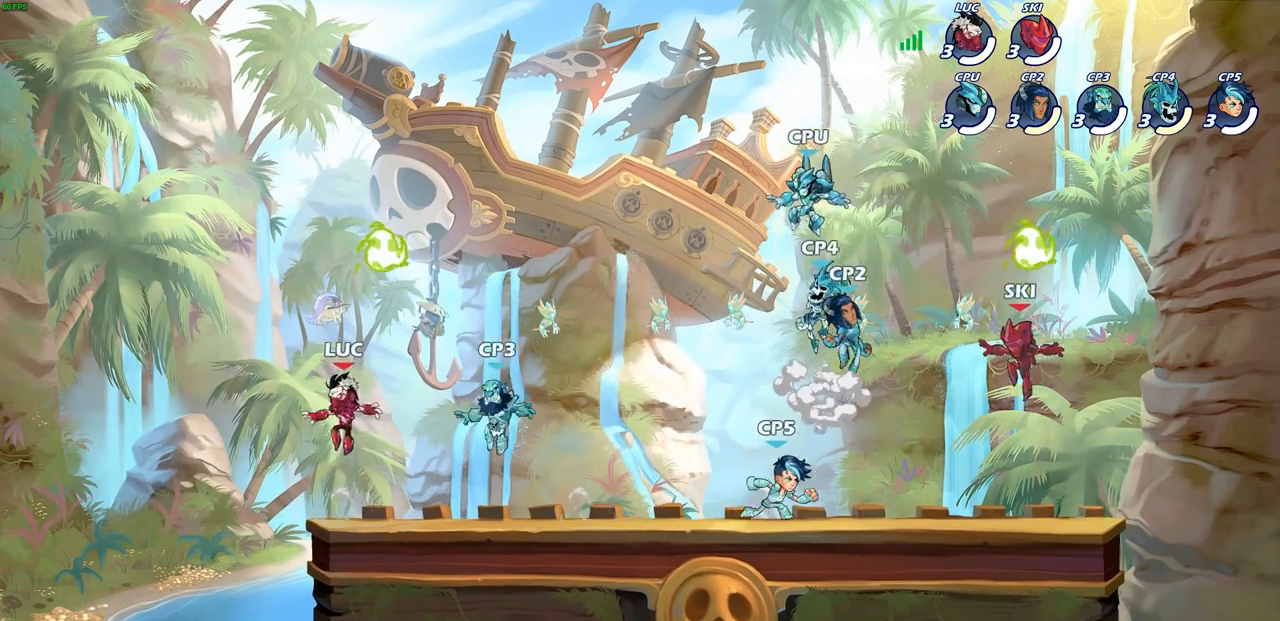
{"buttons": ["SQUARE"], "left_stick": "right", "right_stick": "center", "events": [[50, "left_stick", "up-left"], [100, "left_stick", "left"], [133, "CROSS", "up"], [150, "R1", "down"], [217, "left_stick", "down-left"], [250, "R1", "up"], [367, "left_stick", "right"], [433, "SQUARE", "down"]]}
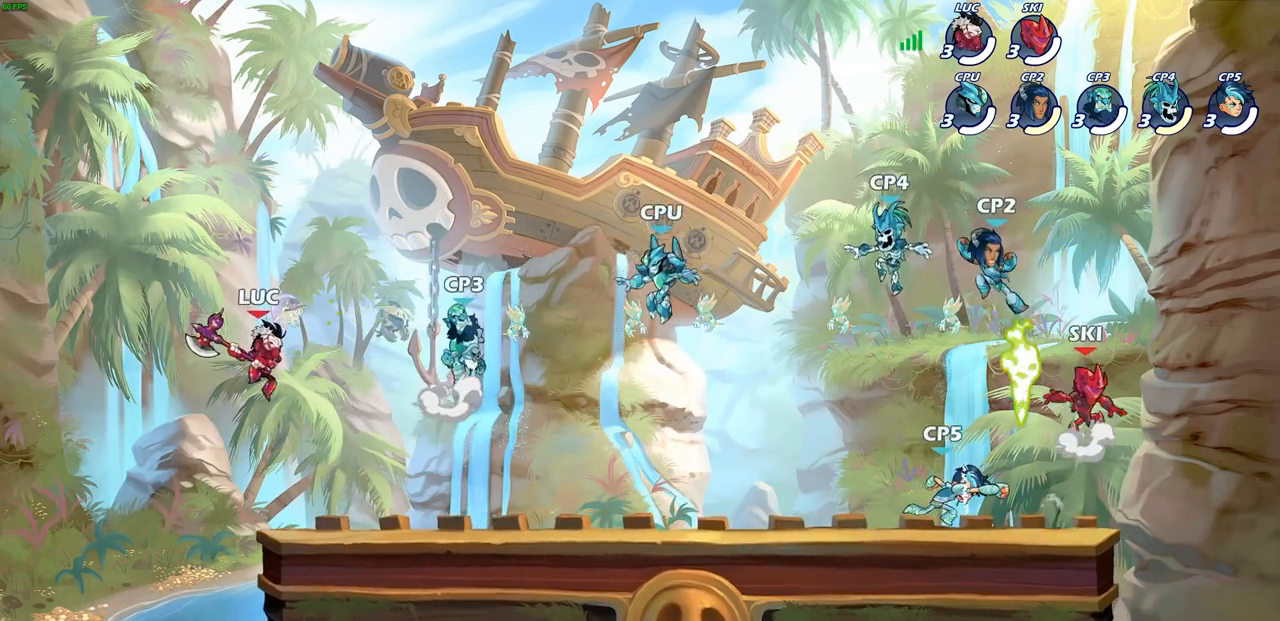
{"buttons": [], "left_stick": "up-left", "right_stick": "center", "events": [[33, "SQUARE", "up"], [317, "left_stick", "up-left"]]}
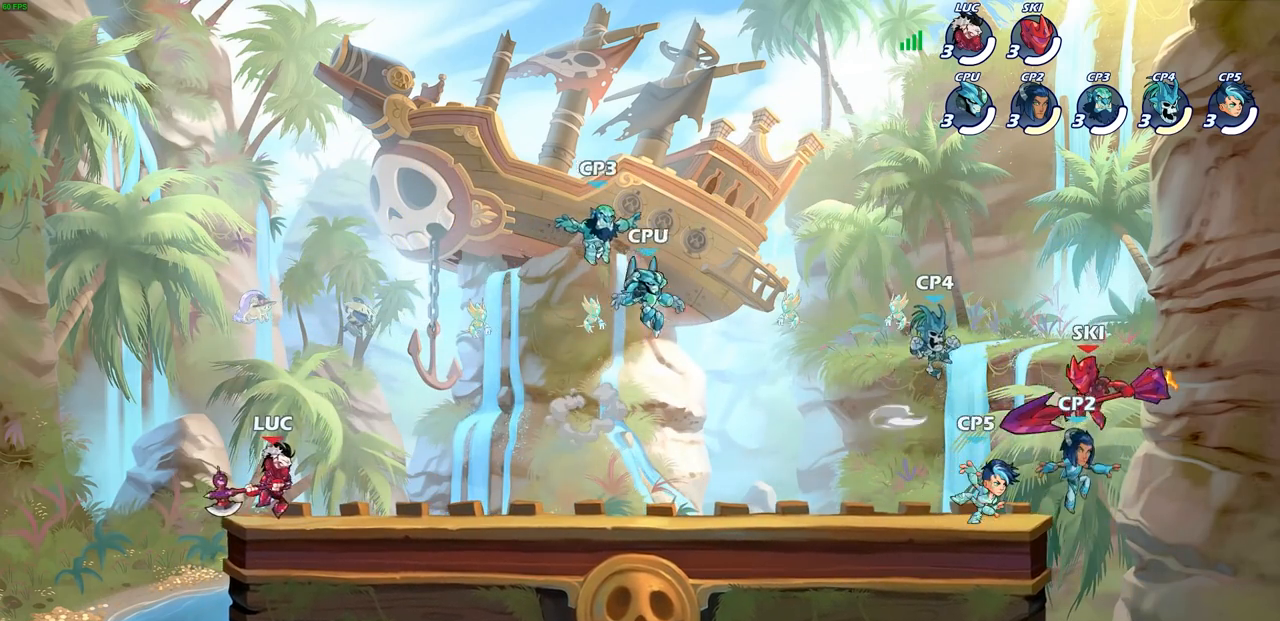
{"buttons": [], "left_stick": "right", "right_stick": "center", "events": [[100, "left_stick", "up-right"], [333, "left_stick", "right"]]}
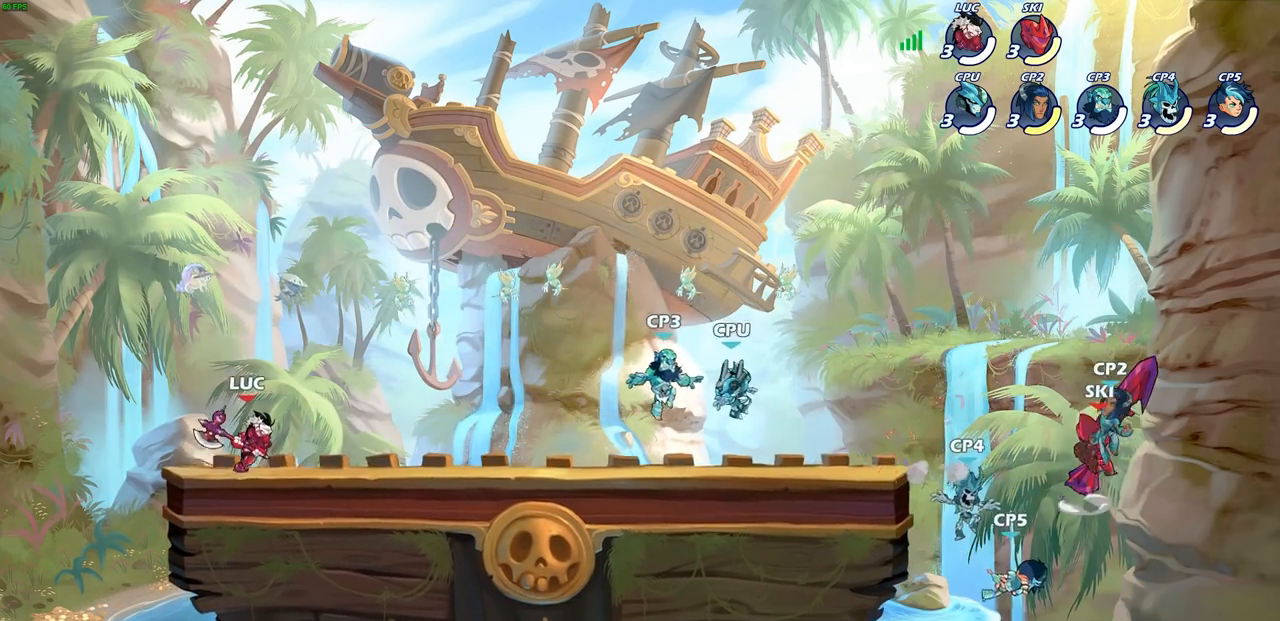
{"buttons": ["CIRCLE", "R2"], "left_stick": "right", "right_stick": "center", "events": [[450, "R2", "down"], [500, "CIRCLE", "down"]]}
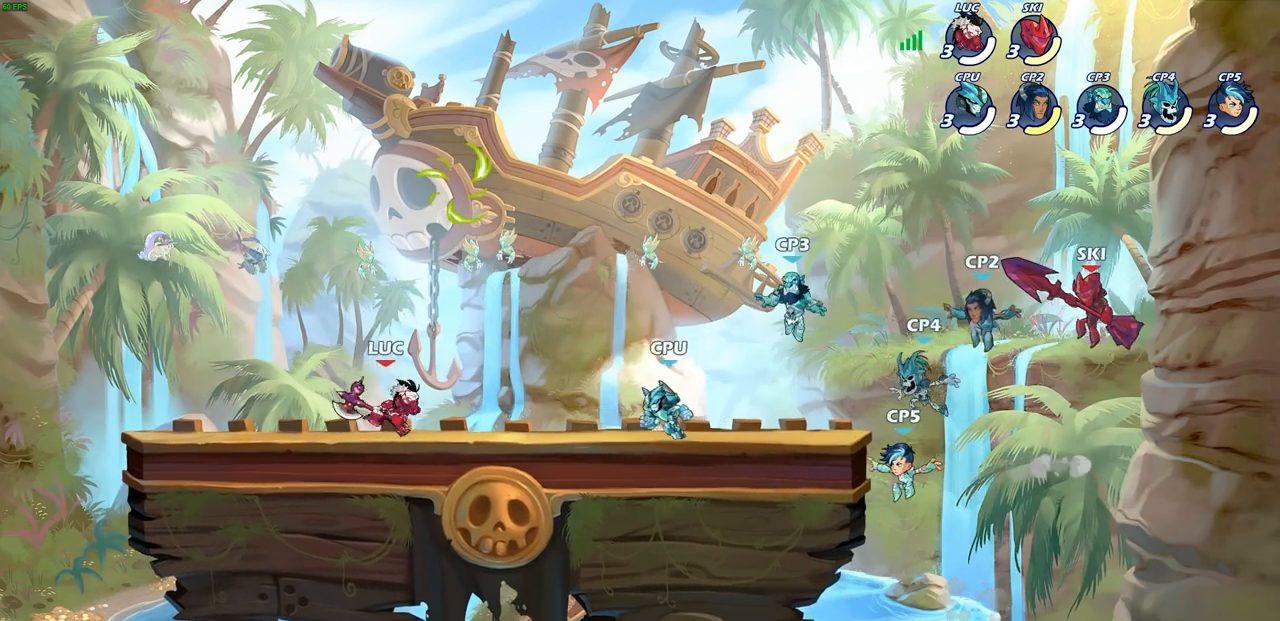
{"buttons": [], "left_stick": "center", "right_stick": "center", "events": [[100, "CIRCLE", "up"], [100, "R2", "up"], [250, "left_stick", "center"]]}
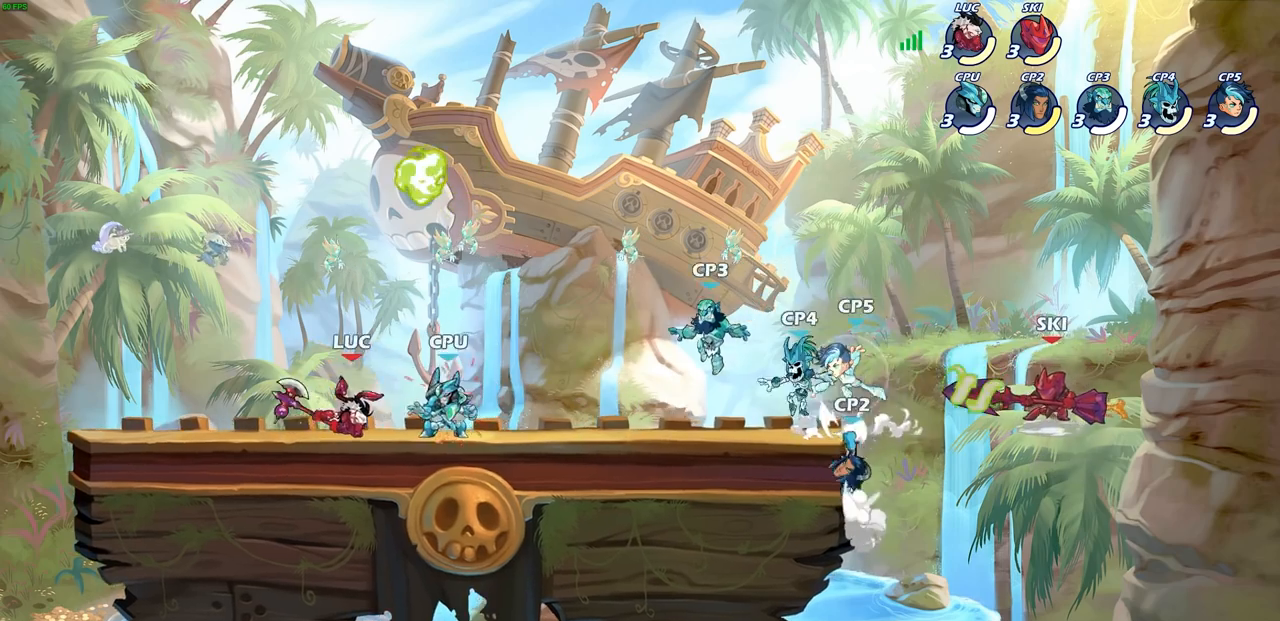
{"buttons": [], "left_stick": "left", "right_stick": "center", "events": [[50, "left_stick", "up-left"], [117, "left_stick", "left"], [133, "R2", "down"], [383, "R2", "up"]]}
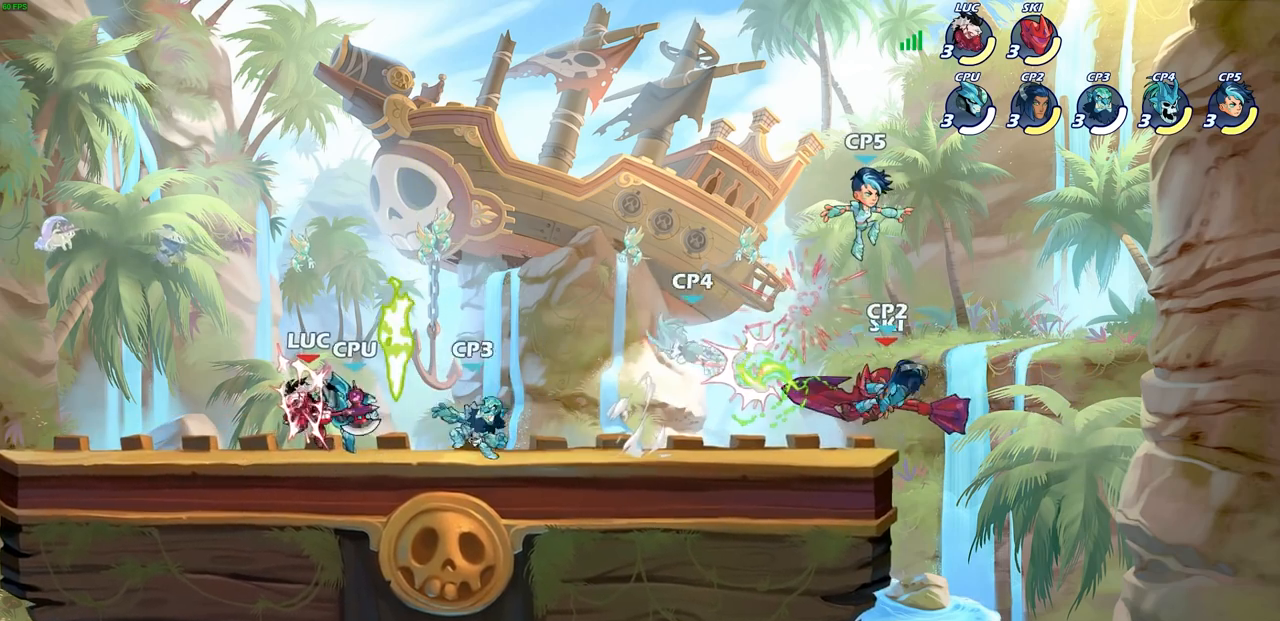
{"buttons": ["R2"], "left_stick": "up-left", "right_stick": "center", "events": [[33, "left_stick", "center"], [150, "CROSS", "down"], [183, "R2", "down"], [183, "left_stick", "up-left"], [250, "CROSS", "up"], [300, "R2", "up"], [350, "CROSS", "down"], [383, "R2", "down"], [483, "CROSS", "up"]]}
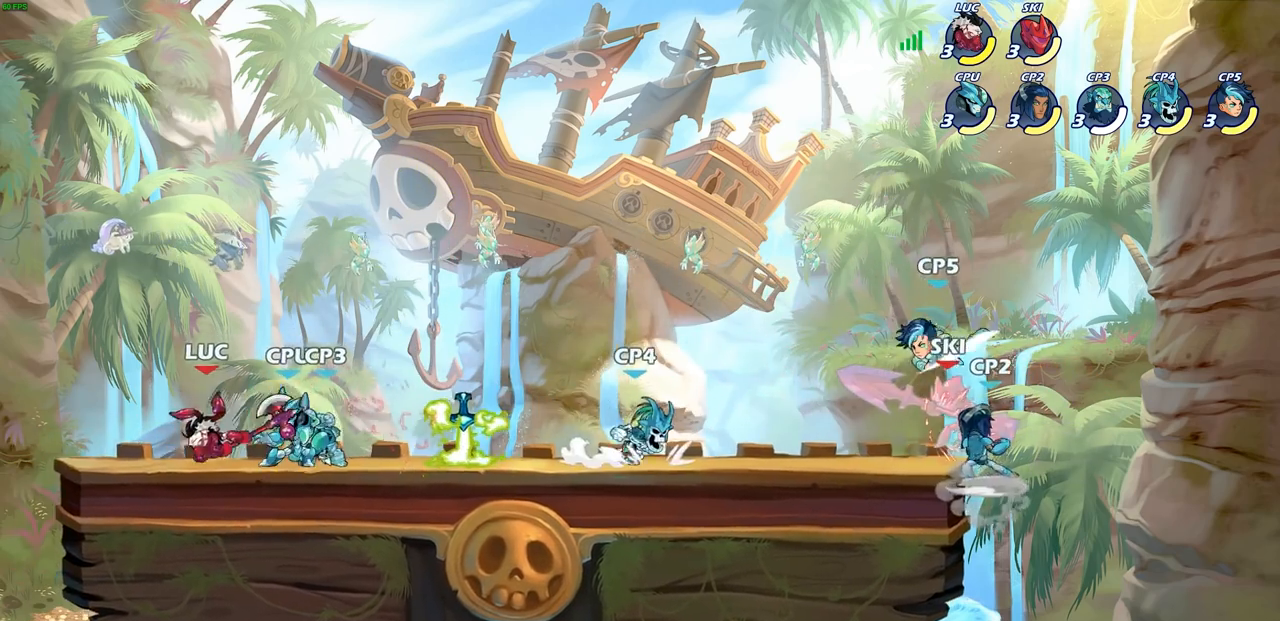
{"buttons": [], "left_stick": "up-right", "right_stick": "center", "events": [[17, "R2", "up"], [83, "CROSS", "down"], [100, "R2", "down"], [183, "left_stick", "up"], [267, "R2", "up"], [283, "CROSS", "up"], [300, "left_stick", "up-right"], [383, "CROSS", "down"], [500, "CROSS", "up"]]}
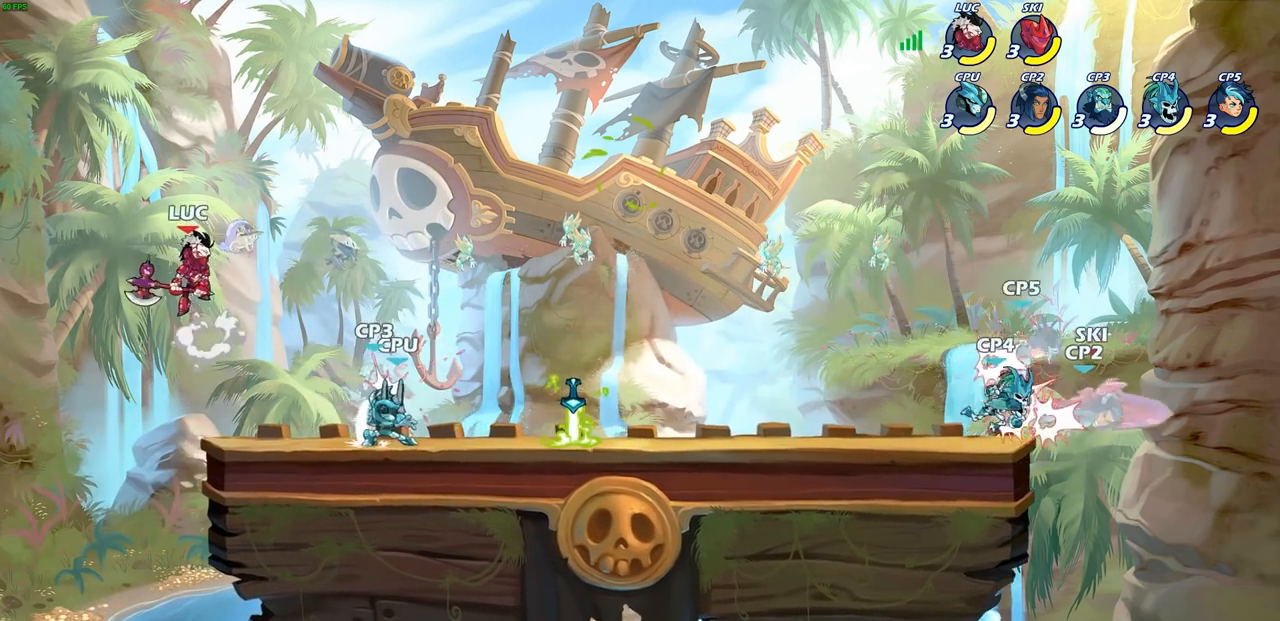
{"buttons": [], "left_stick": "down-left", "right_stick": "center", "events": [[217, "left_stick", "down"], [333, "SQUARE", "down"], [367, "left_stick", "down-left"], [433, "SQUARE", "up"]]}
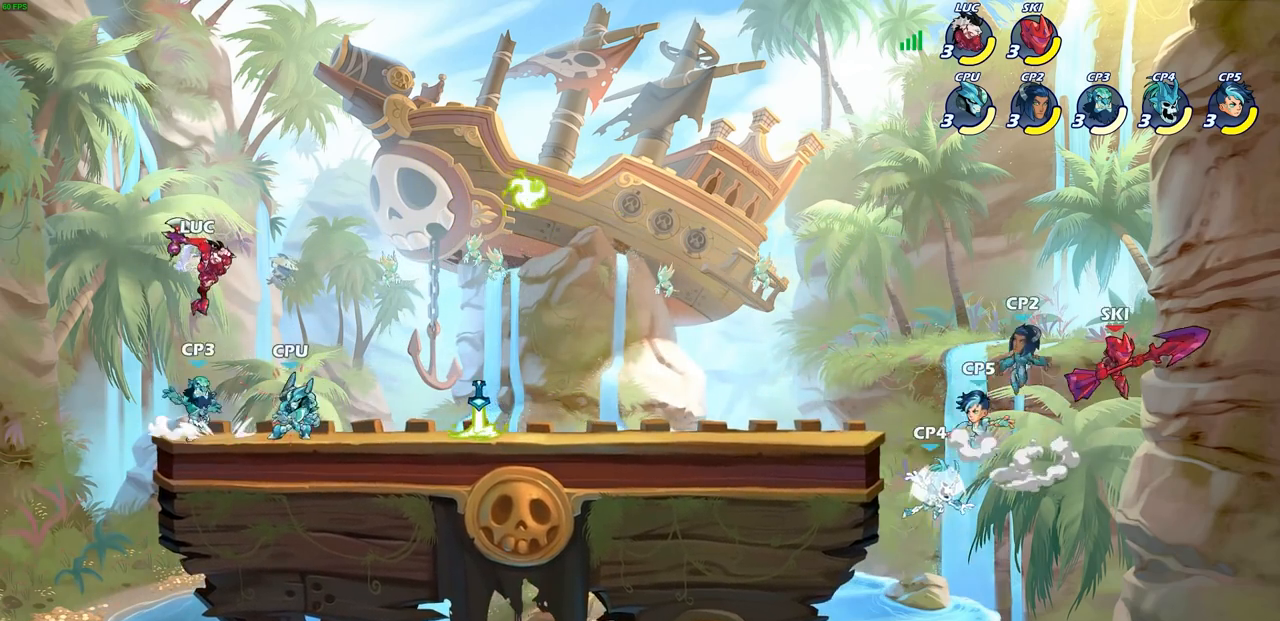
{"buttons": [], "left_stick": "center", "right_stick": "center", "events": [[267, "left_stick", "down-right"], [350, "SQUARE", "down"], [433, "SQUARE", "up"], [467, "left_stick", "center"]]}
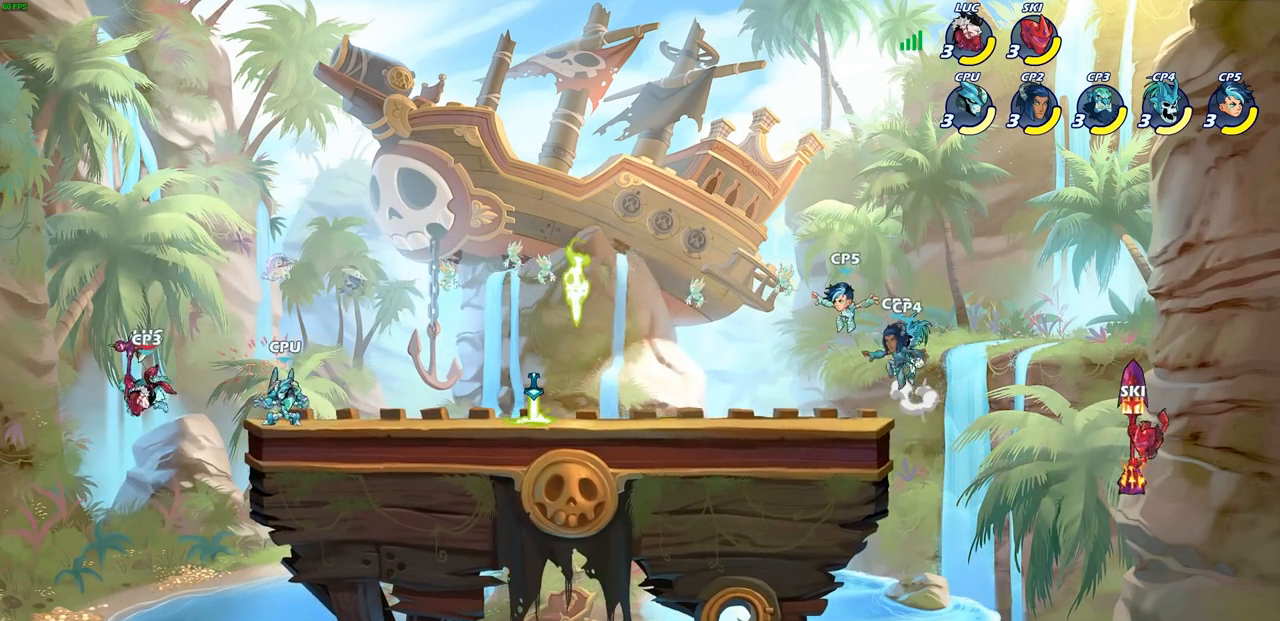
{"buttons": ["CIRCLE"], "left_stick": "up-right", "right_stick": "center", "events": [[133, "left_stick", "up-right"], [183, "CROSS", "down"], [183, "R2", "down"], [217, "CROSS", "up"], [467, "R2", "up"], [500, "CIRCLE", "down"]]}
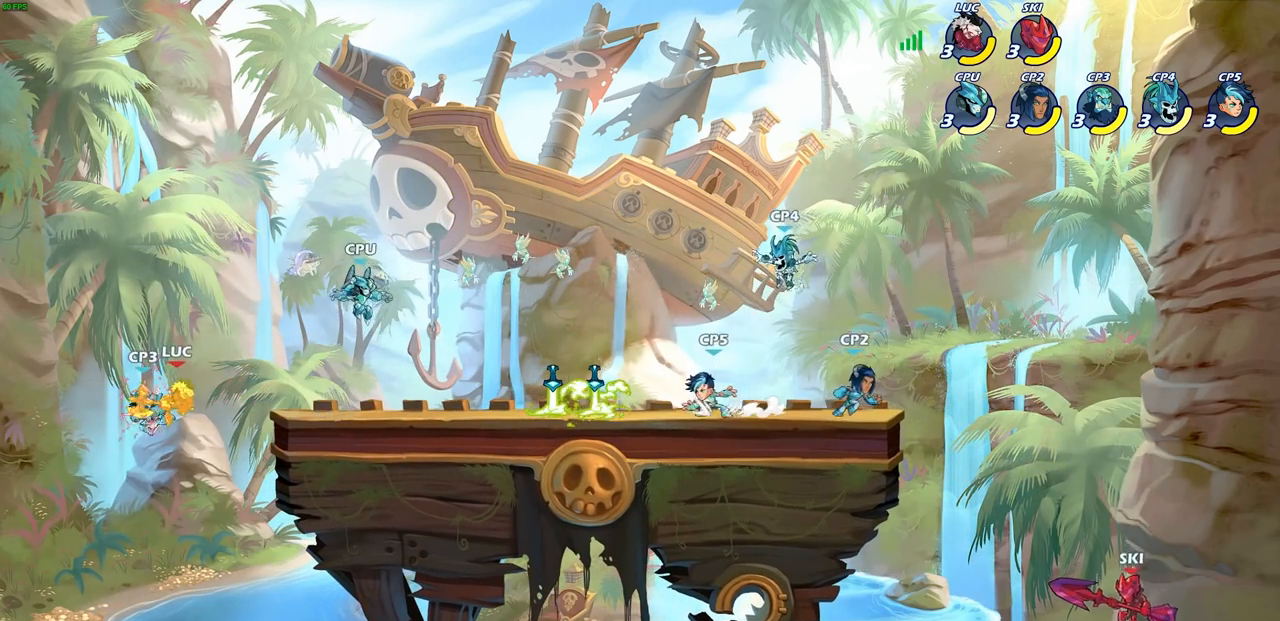
{"buttons": ["CROSS", "R2"], "left_stick": "up-right", "right_stick": "center", "events": [[83, "CIRCLE", "up"], [100, "left_stick", "center"], [183, "CIRCLE", "down"], [250, "CIRCLE", "up"], [300, "left_stick", "up-right"], [367, "CROSS", "down"], [400, "R2", "down"]]}
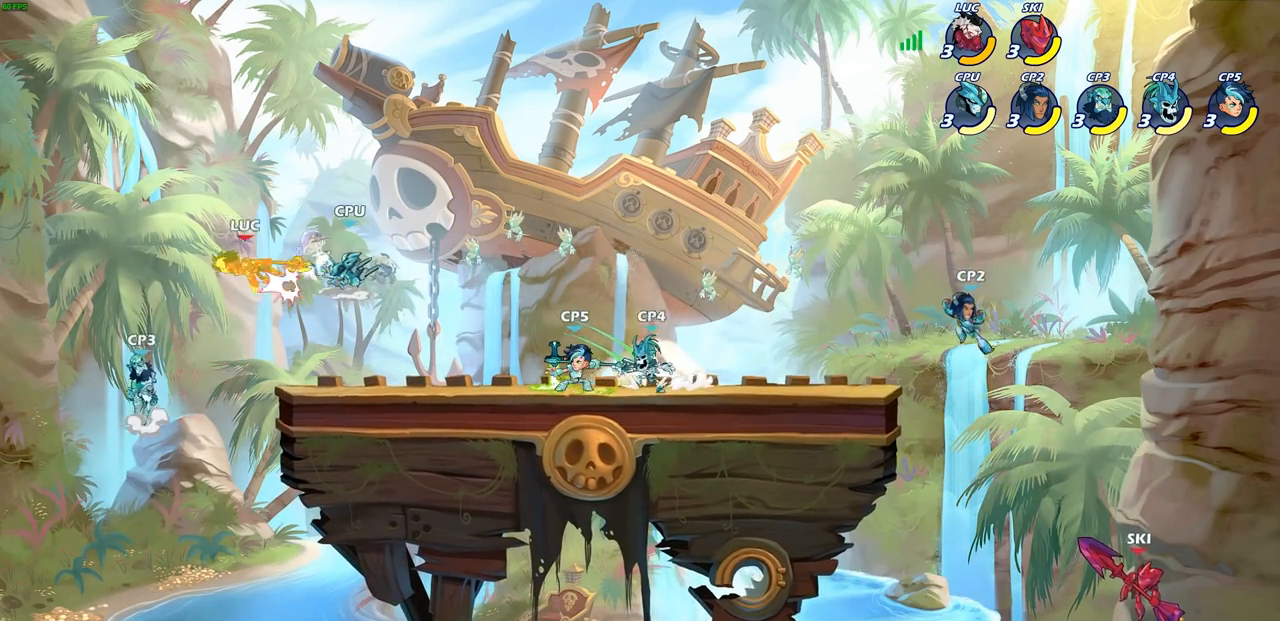
{"buttons": [], "left_stick": "right", "right_stick": "center", "events": [[17, "CROSS", "up"], [50, "R2", "up"], [83, "CROSS", "down"], [100, "R2", "down"], [217, "CROSS", "up"], [250, "R2", "up"], [250, "left_stick", "right"], [317, "R2", "down"], [467, "R2", "up"]]}
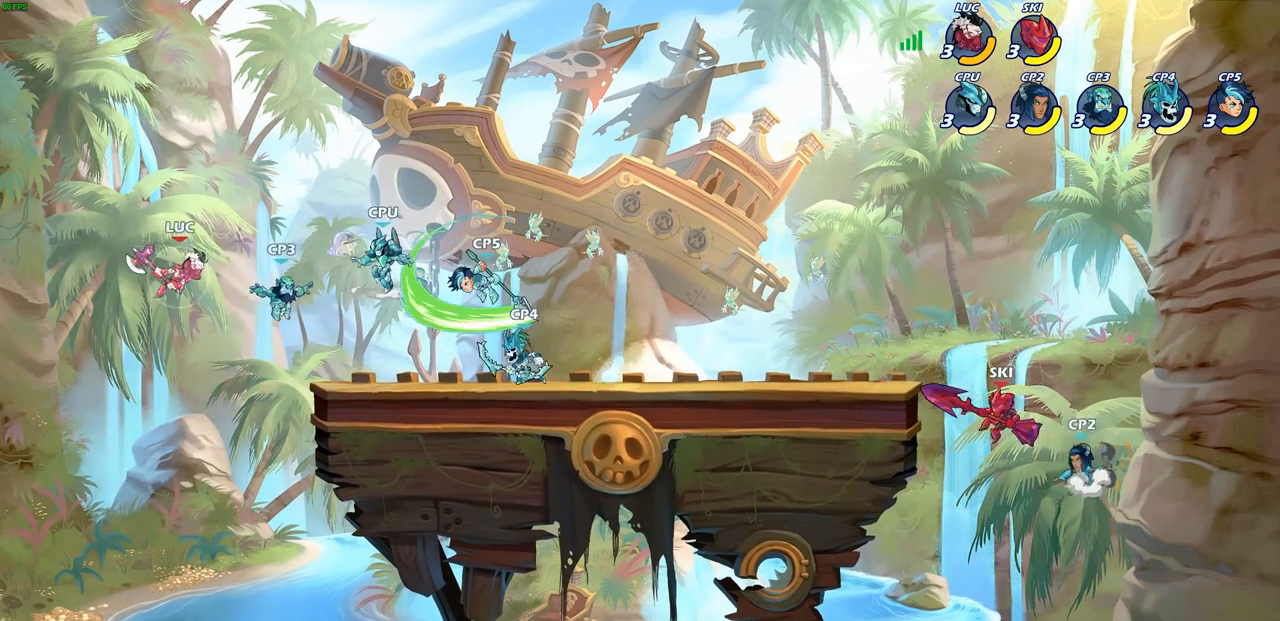
{"buttons": [], "left_stick": "center", "right_stick": "center", "events": [[133, "left_stick", "down-left"], [300, "left_stick", "right"], [350, "CIRCLE", "down"], [433, "CIRCLE", "up"], [433, "left_stick", "center"]]}
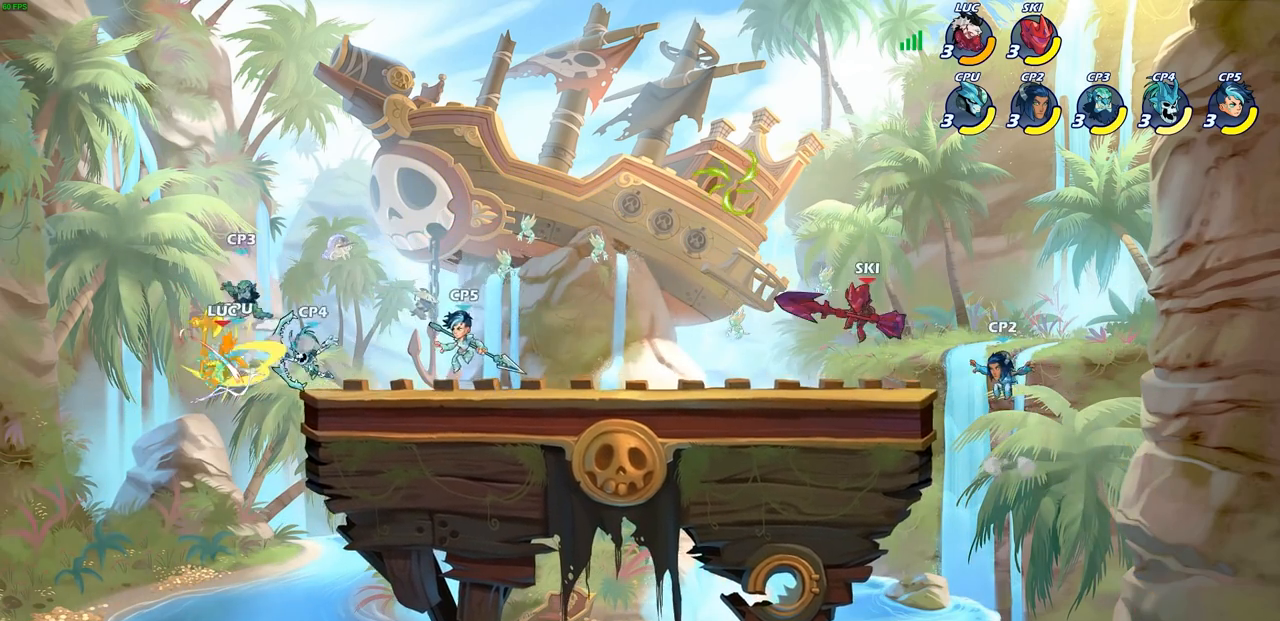
{"buttons": ["CROSS", "R2"], "left_stick": "up-right", "right_stick": "center", "events": [[233, "R2", "down"], [233, "left_stick", "up-right"], [267, "CROSS", "down"], [383, "CROSS", "up"], [400, "R2", "up"], [450, "R2", "down"], [467, "CROSS", "down"]]}
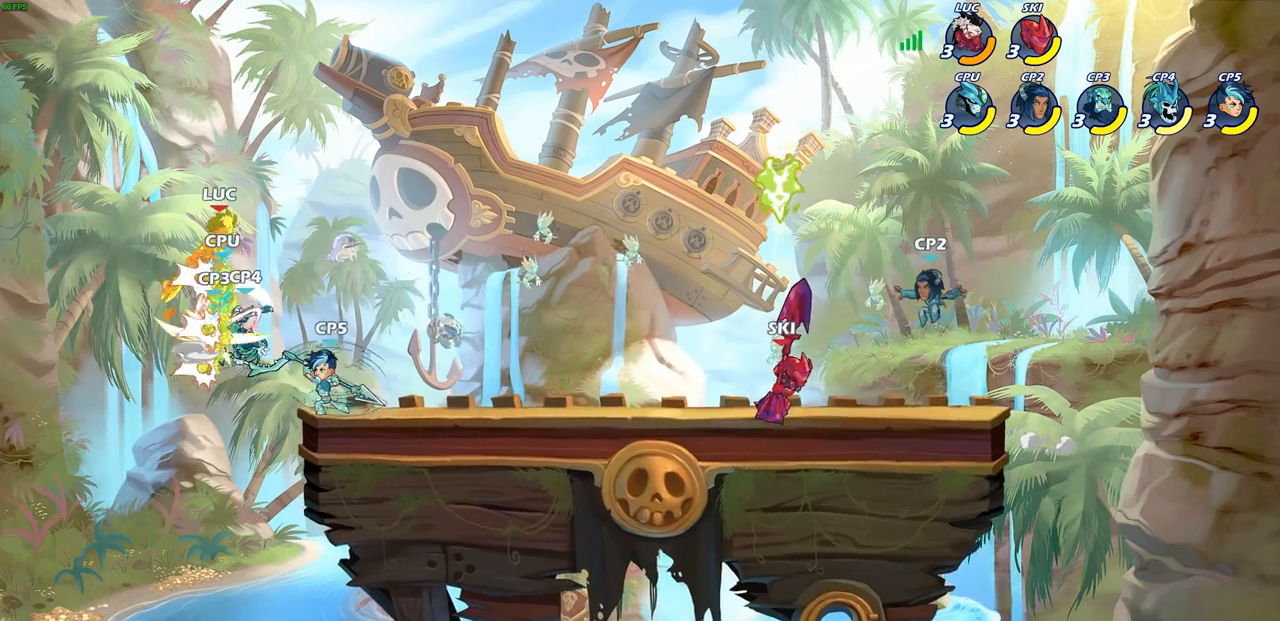
{"buttons": ["CROSS", "R2"], "left_stick": "up-right", "right_stick": "center", "events": [[83, "CROSS", "up"], [100, "R2", "up"], [217, "left_stick", "down-right"], [300, "SQUARE", "down"], [300, "left_stick", "down-left"], [367, "SQUARE", "up"], [433, "CROSS", "down"], [433, "R2", "down"], [450, "left_stick", "up-right"]]}
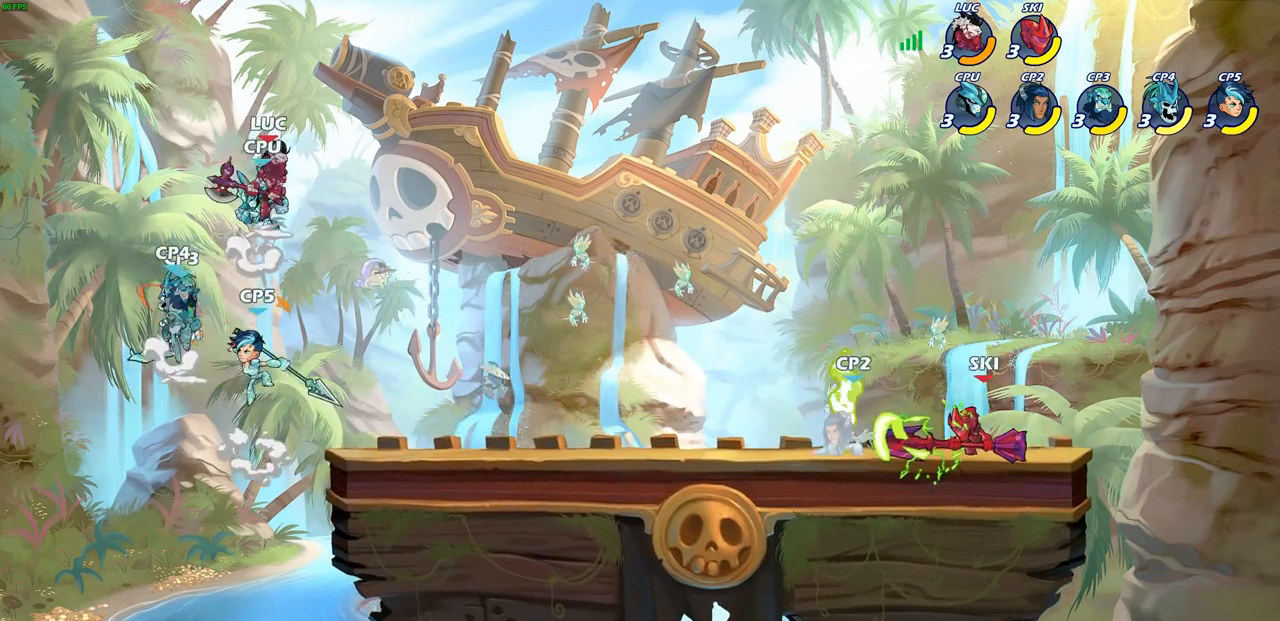
{"buttons": [], "left_stick": "down-left", "right_stick": "center", "events": [[67, "CROSS", "up"], [83, "R2", "up"], [83, "left_stick", "right"], [150, "R2", "down"], [167, "CROSS", "down"], [267, "CROSS", "up"], [283, "R2", "up"], [467, "left_stick", "down-left"]]}
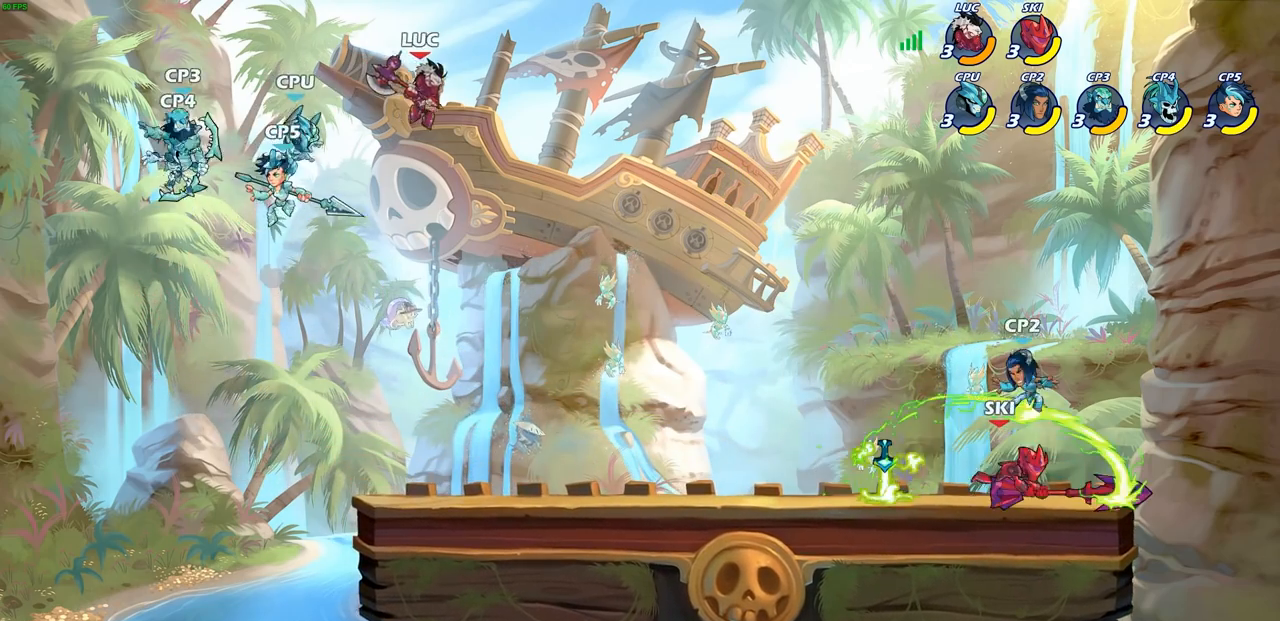
{"buttons": [], "left_stick": "center", "right_stick": "center", "events": [[33, "CIRCLE", "down"], [250, "CIRCLE", "up"], [400, "left_stick", "center"]]}
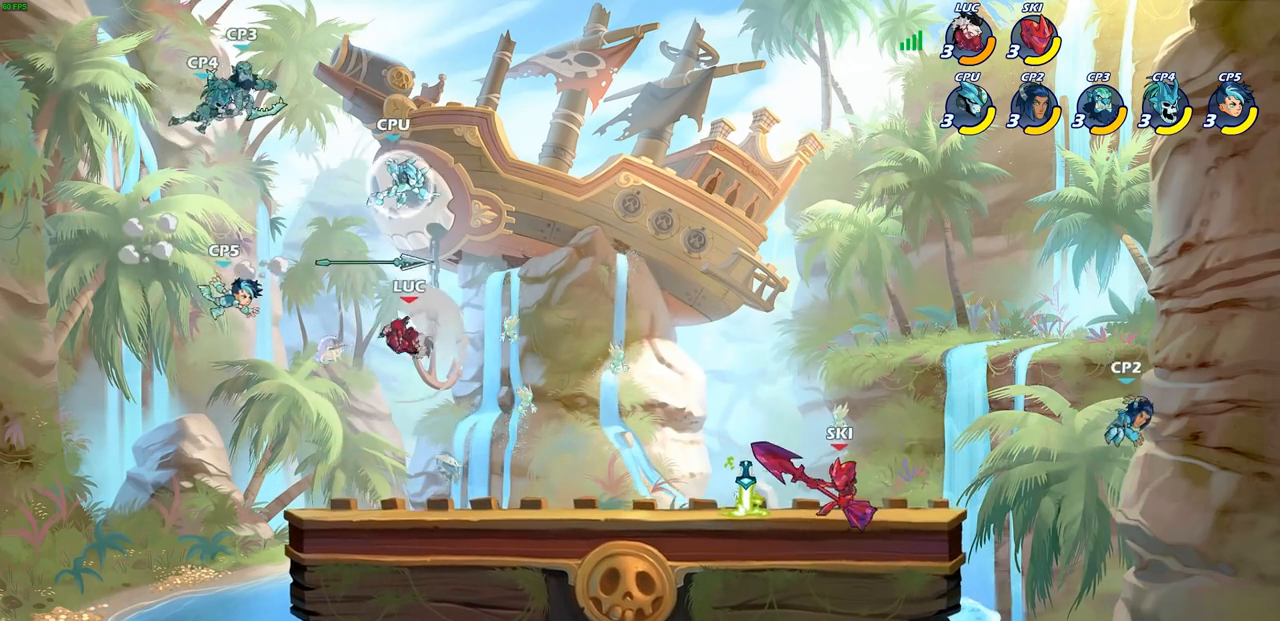
{"buttons": [], "left_stick": "down-left", "right_stick": "center", "events": [[117, "left_stick", "left"], [233, "left_stick", "down-left"]]}
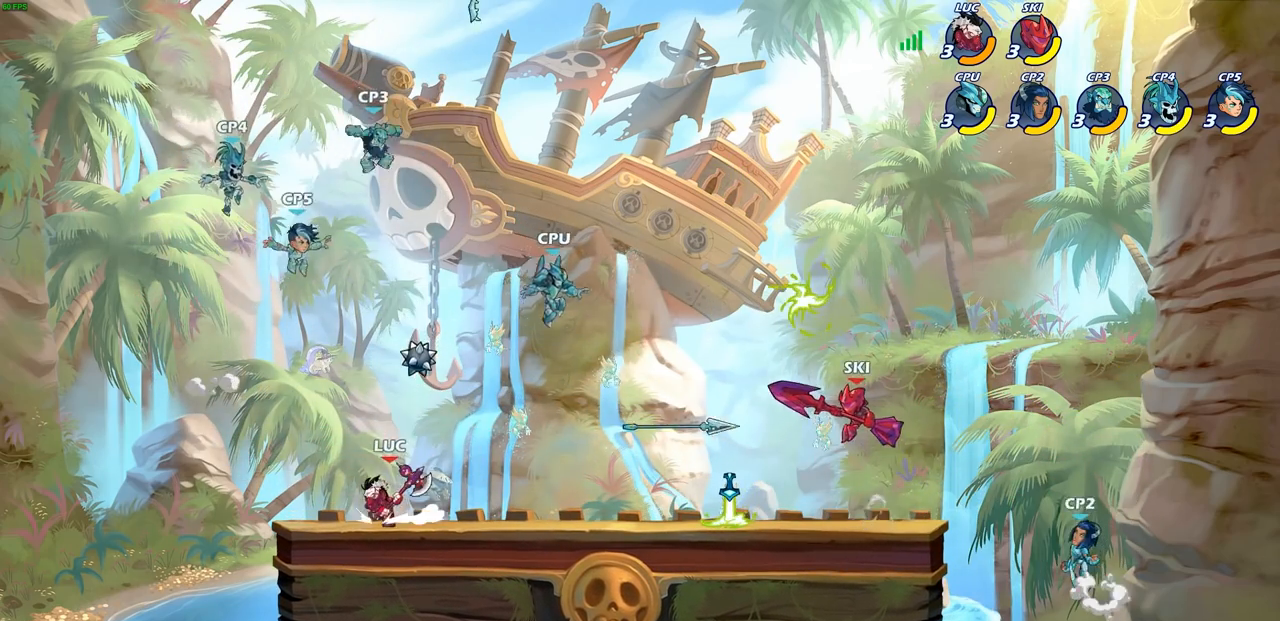
{"buttons": ["SQUARE"], "left_stick": "center", "right_stick": "center", "events": [[183, "left_stick", "right"], [300, "left_stick", "center"], [450, "SQUARE", "down"]]}
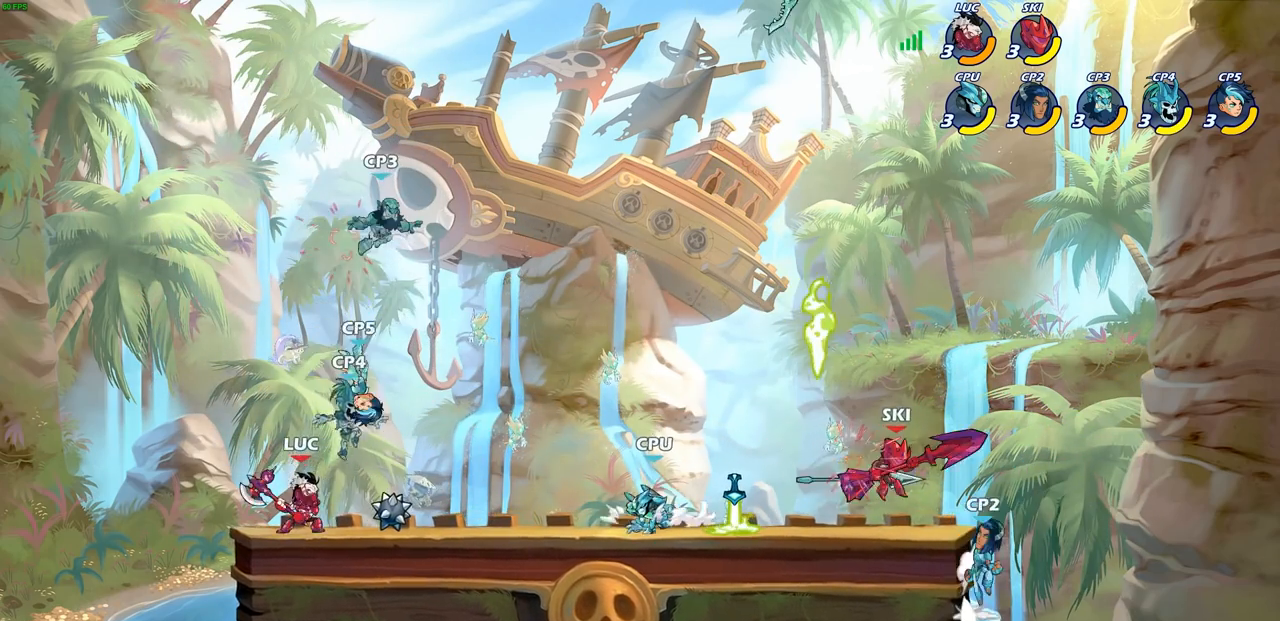
{"buttons": ["SQUARE"], "left_stick": "center", "right_stick": "center", "events": [[33, "SQUARE", "up"], [133, "SQUARE", "down"], [233, "SQUARE", "up"], [300, "SQUARE", "down"], [400, "SQUARE", "up"], [483, "SQUARE", "down"]]}
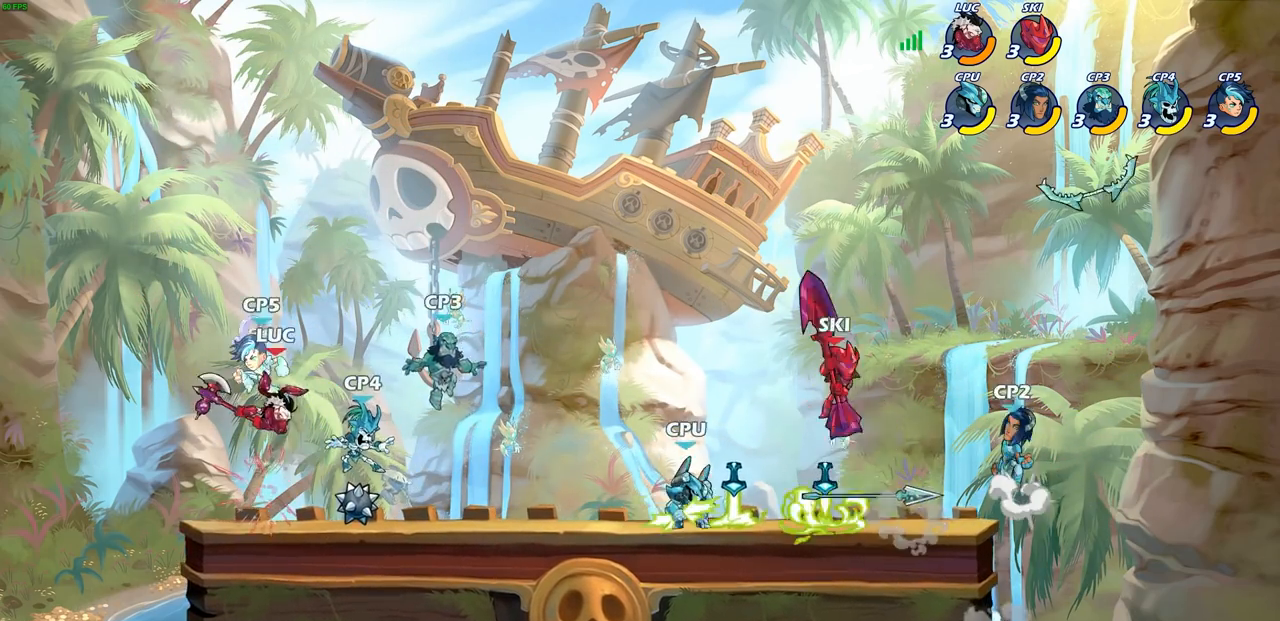
{"buttons": [], "left_stick": "left", "right_stick": "center", "events": [[100, "SQUARE", "up"], [167, "R2", "down"], [167, "left_stick", "up"], [267, "left_stick", "left"], [433, "R2", "up"]]}
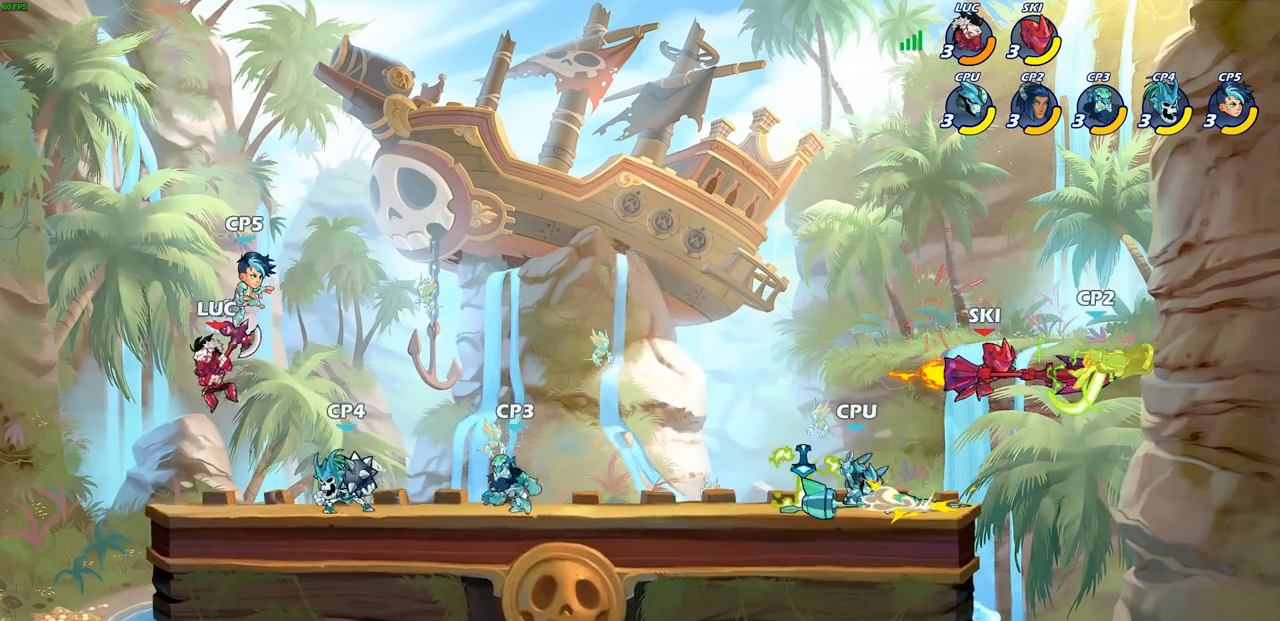
{"buttons": [], "left_stick": "center", "right_stick": "center", "events": [[50, "left_stick", "up-left"], [117, "left_stick", "up-right"], [217, "left_stick", "center"], [233, "SQUARE", "down"], [300, "SQUARE", "up"], [400, "SQUARE", "down"], [483, "SQUARE", "up"]]}
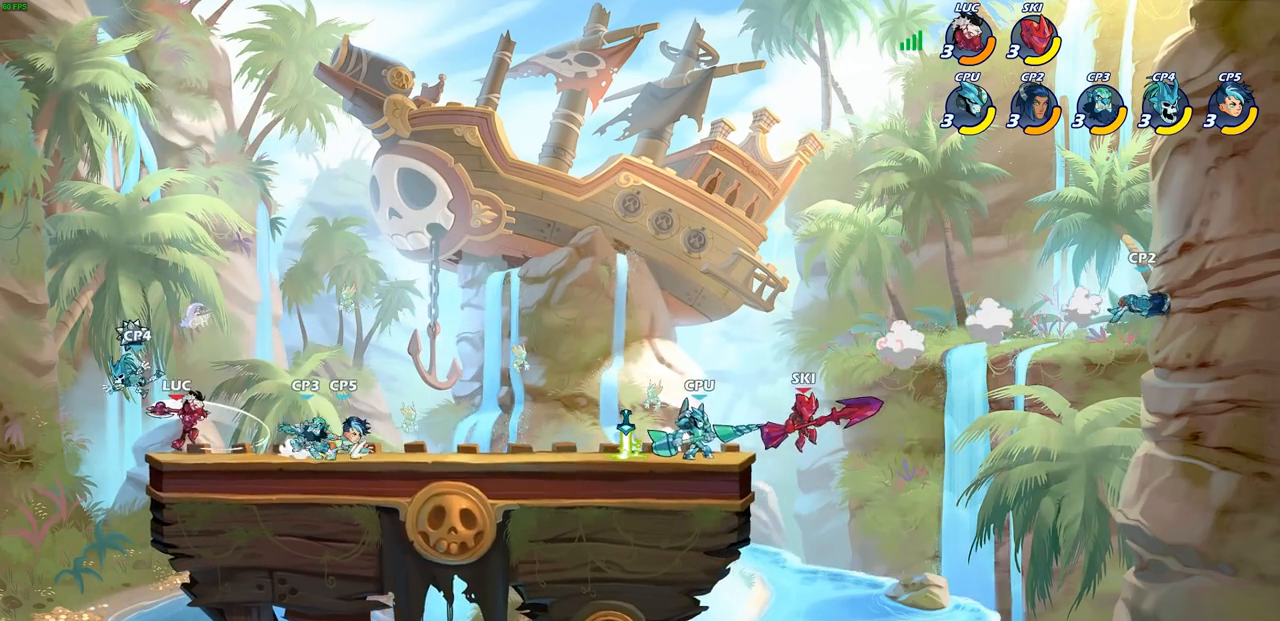
{"buttons": ["CROSS", "R2"], "left_stick": "up", "right_stick": "center", "events": [[67, "SQUARE", "down"], [167, "SQUARE", "up"], [250, "left_stick", "up-left"], [350, "CROSS", "down"], [400, "R2", "down"], [450, "left_stick", "up"]]}
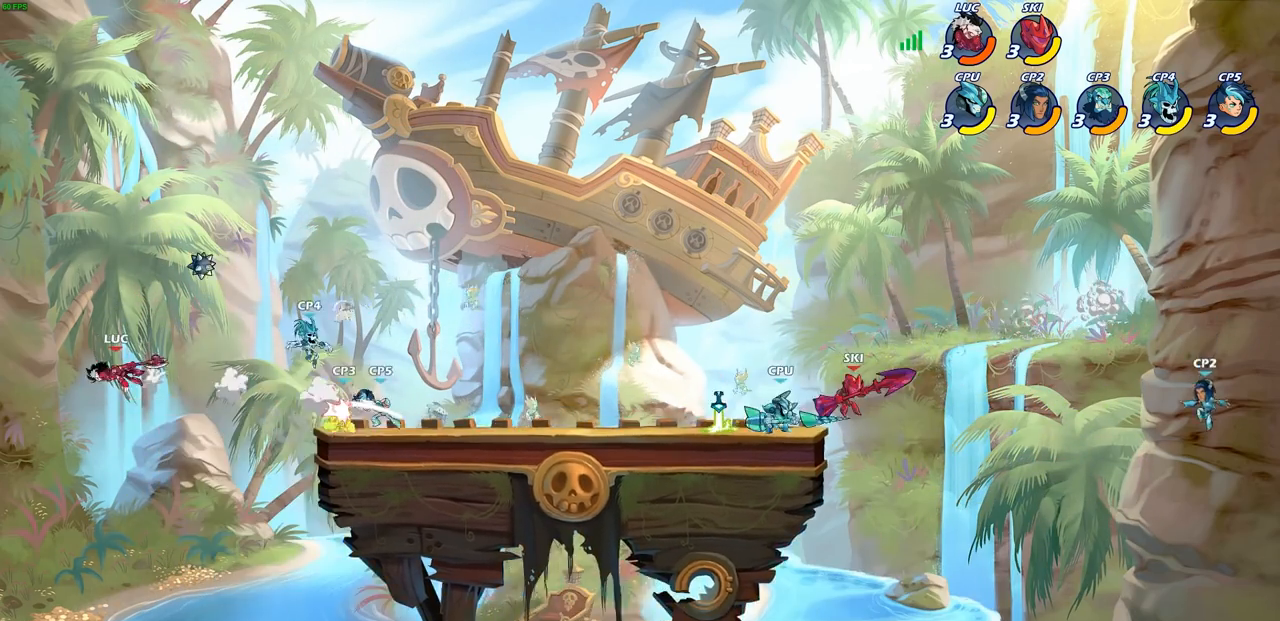
{"buttons": ["R2"], "left_stick": "up-right", "right_stick": "center", "events": [[17, "CROSS", "up"], [50, "R2", "up"], [67, "left_stick", "right"], [200, "R2", "down"], [350, "R2", "up"], [433, "R2", "down"], [467, "left_stick", "up-right"]]}
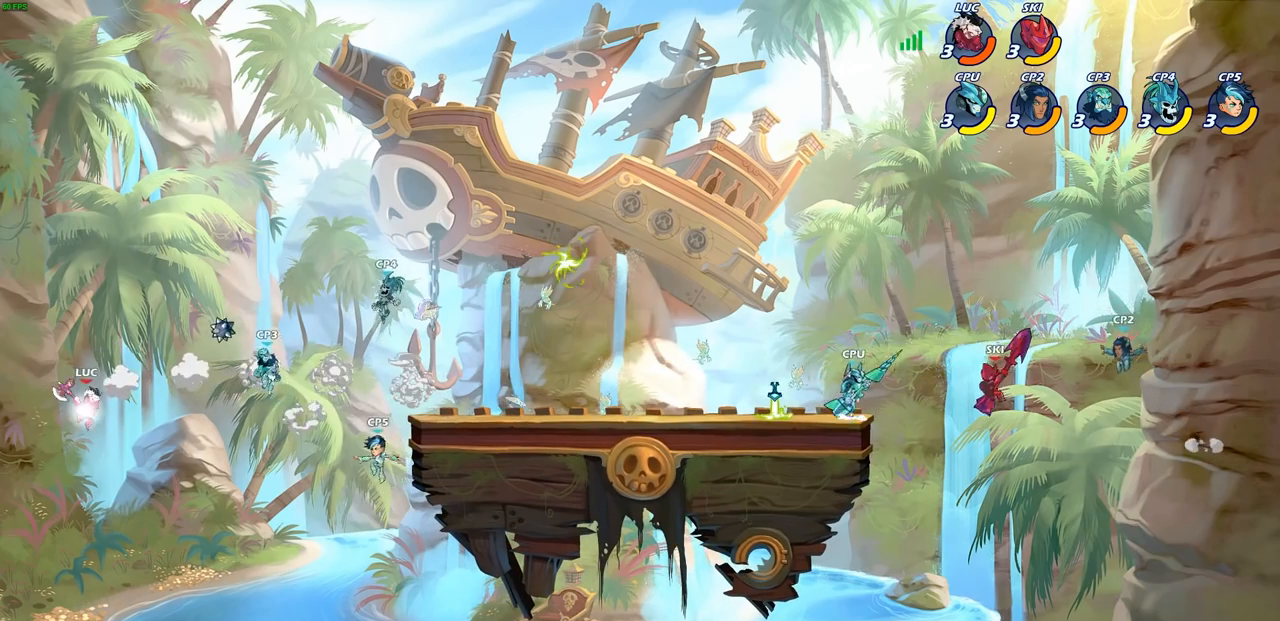
{"buttons": [], "left_stick": "right", "right_stick": "center", "events": [[67, "R2", "up"], [200, "left_stick", "left"], [233, "CROSS", "down"], [350, "left_stick", "up"], [383, "CROSS", "up"], [483, "left_stick", "right"]]}
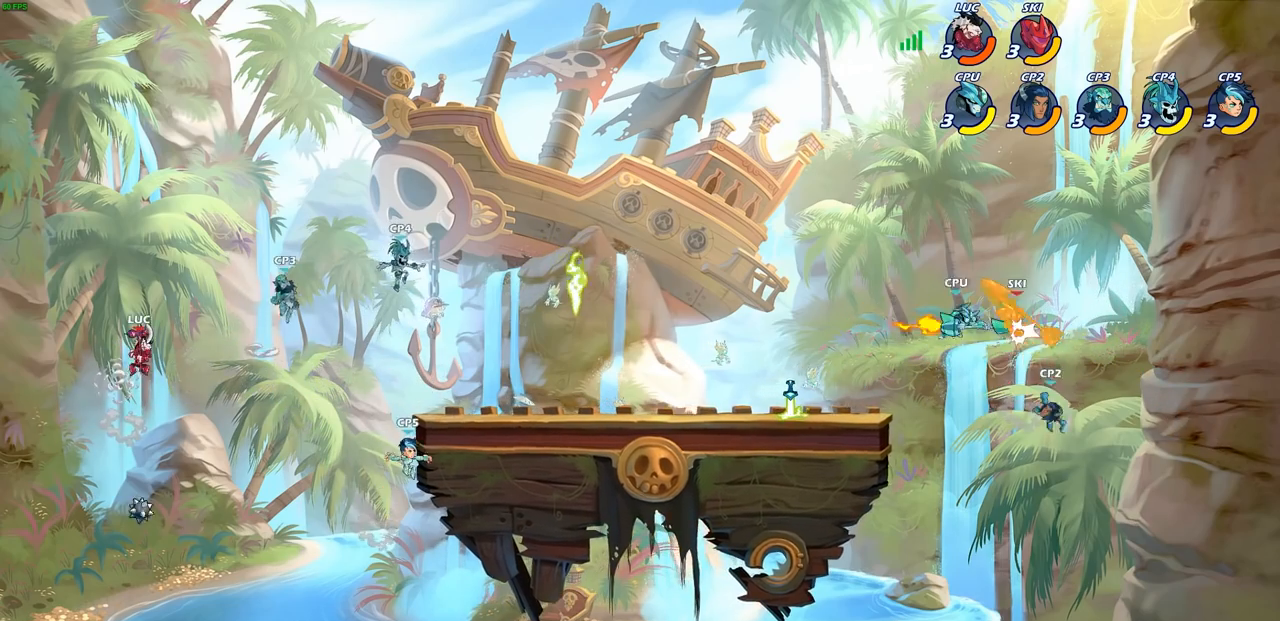
{"buttons": [], "left_stick": "up-left", "right_stick": "center", "events": [[417, "left_stick", "left"], [483, "left_stick", "up-left"]]}